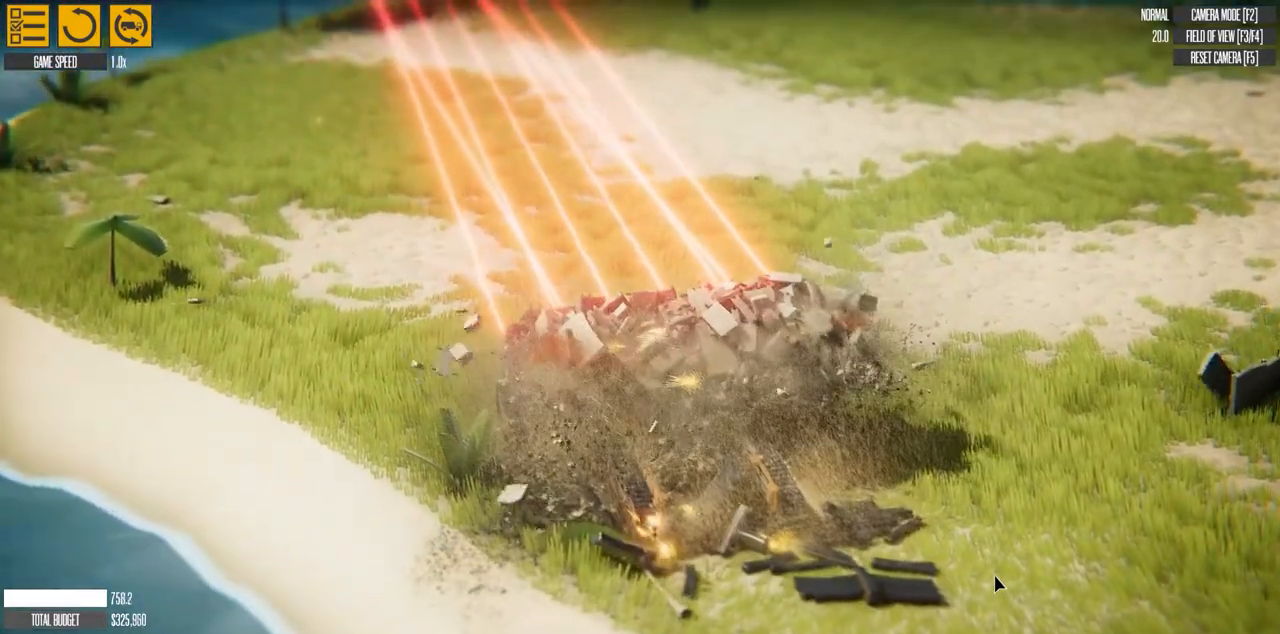
Gameplay with keyboard; each line is a JSON object with the keys held at the frame after it. "events" lists presses ("down") and releases ("up") of "a", "d", "e", "h", "left", "q", "r", "right", "s", "t", "w" and "y" between this image and that frame as [ms after this image, input, new state], when the widget could be followed in between. No other keys are recorded. Mouse input is not recorded. Not read: f g.
{"keys": ["d", "w"], "events": []}
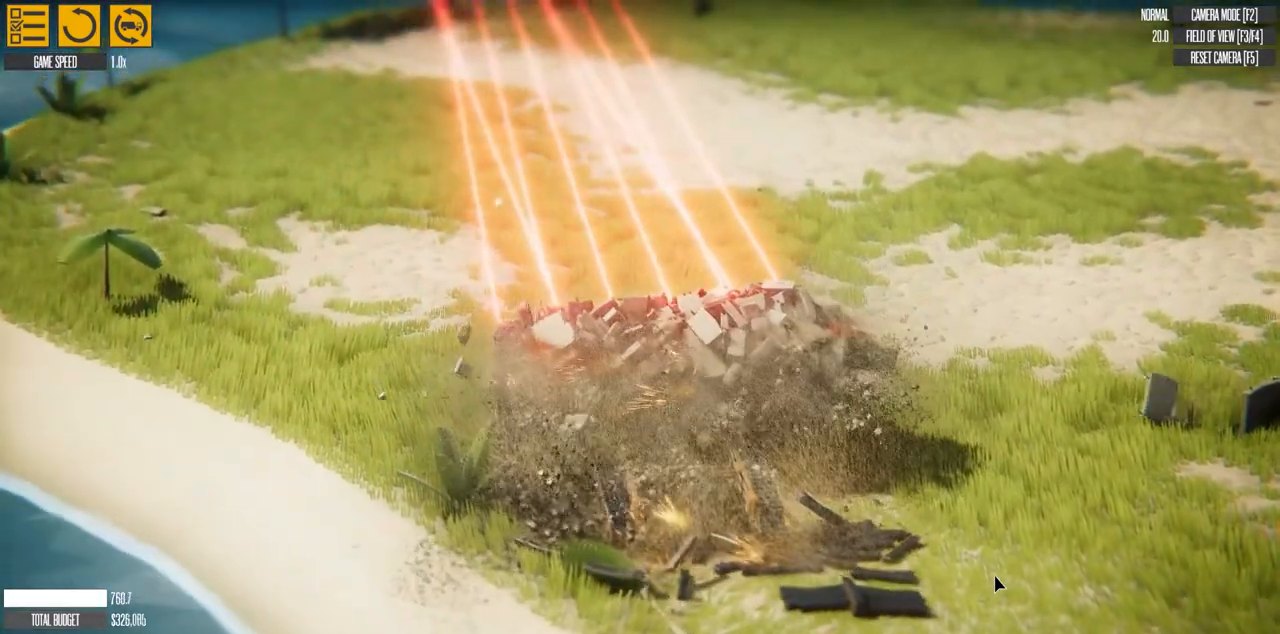
{"keys": ["d", "w"], "events": []}
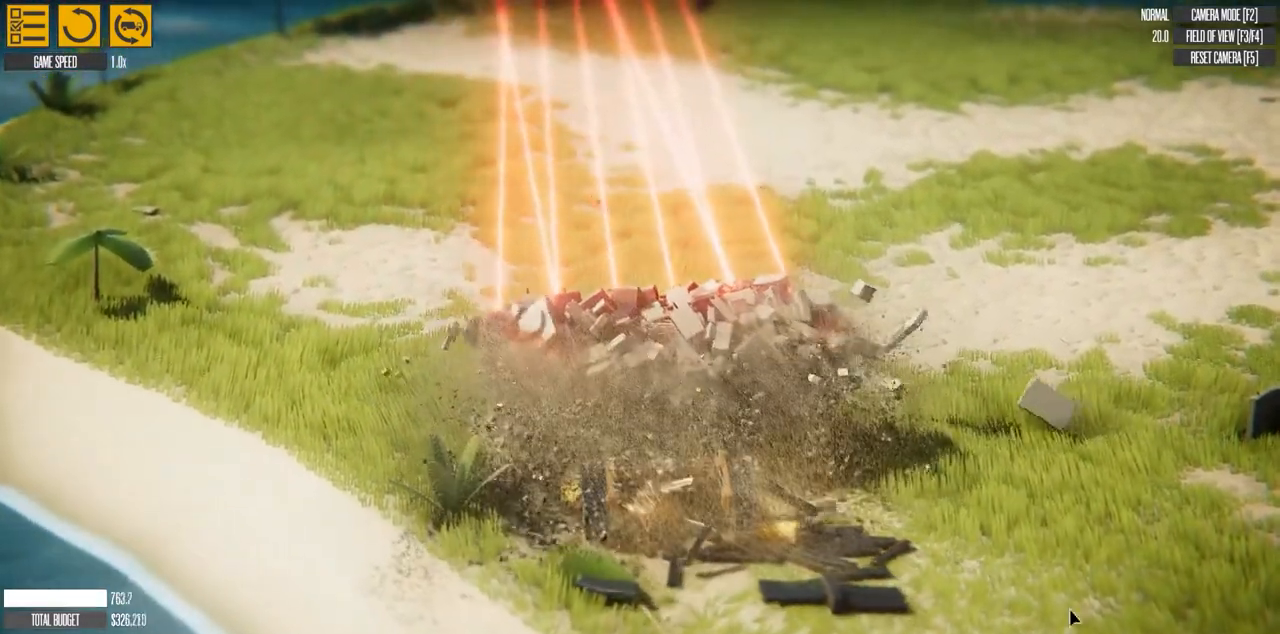
{"keys": ["d", "w"], "events": []}
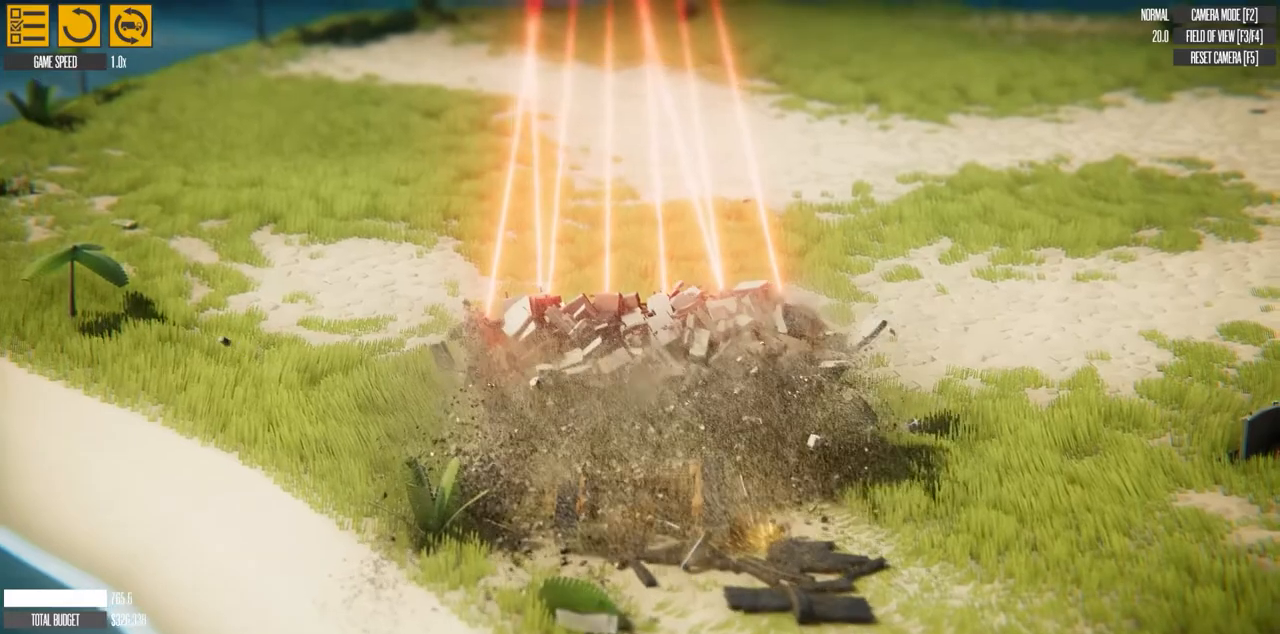
{"keys": ["d", "w"], "events": []}
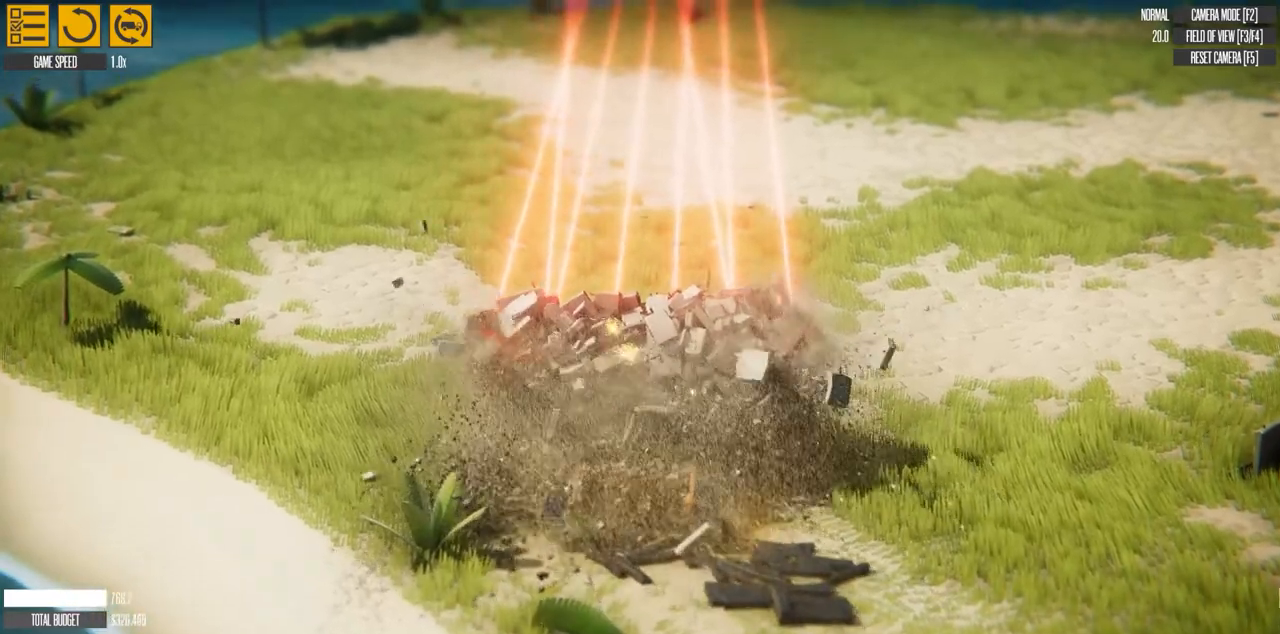
{"keys": ["d", "w"], "events": []}
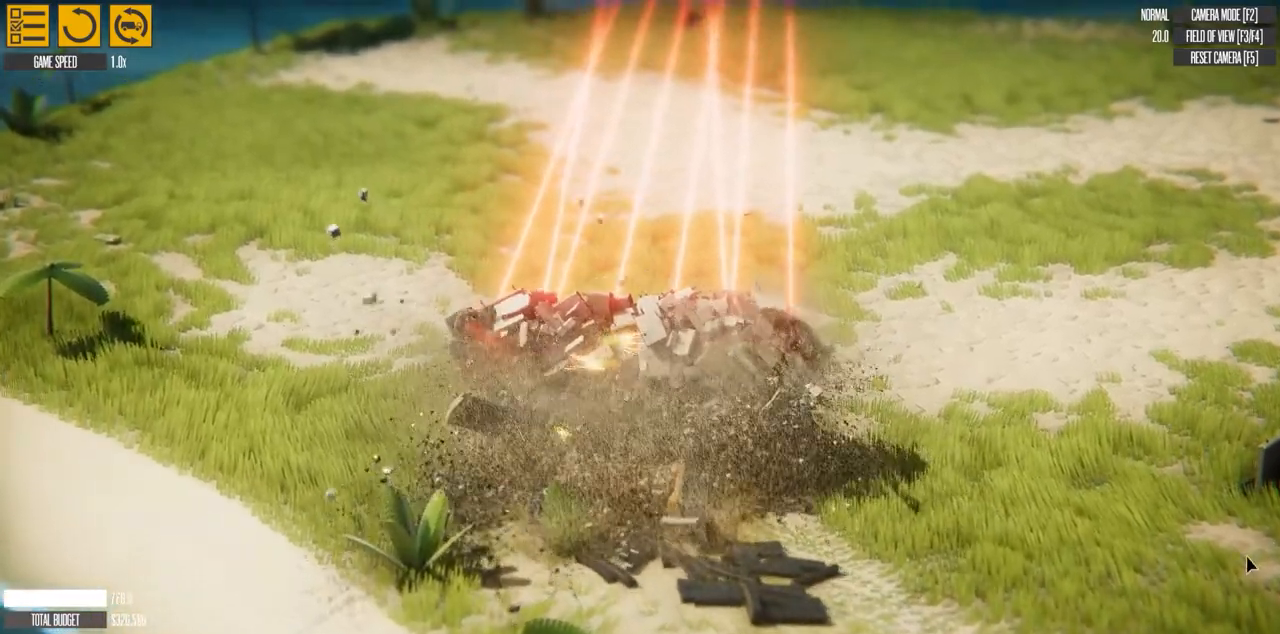
{"keys": ["d", "w"], "events": []}
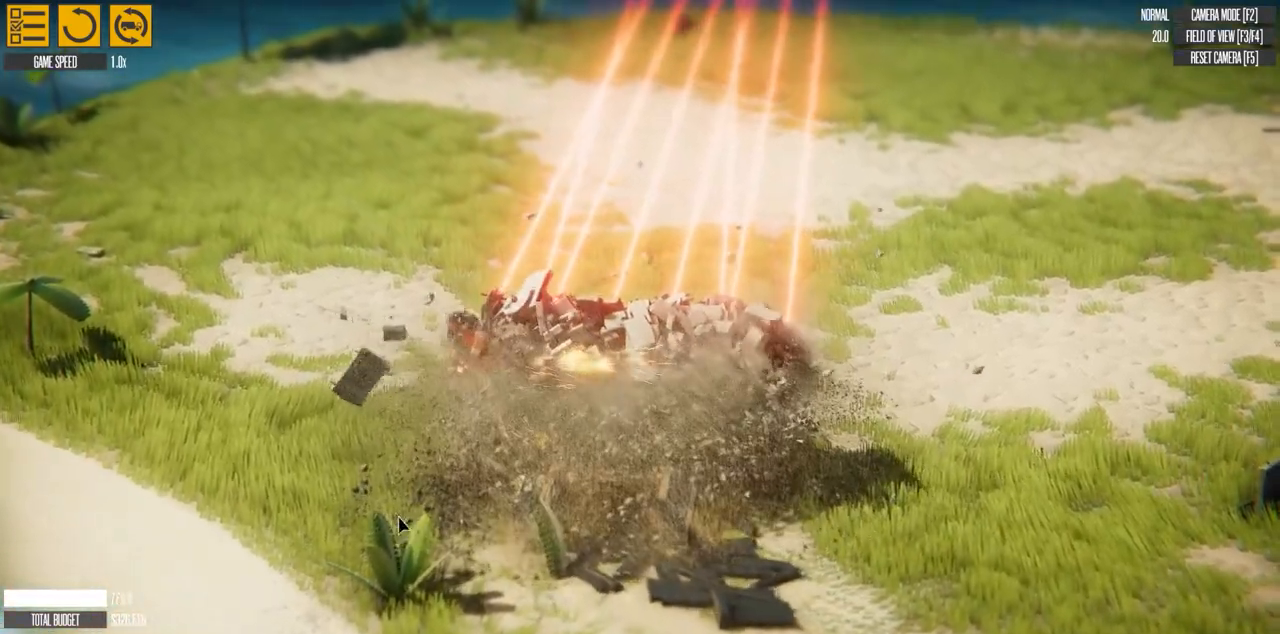
{"keys": ["d", "w"], "events": []}
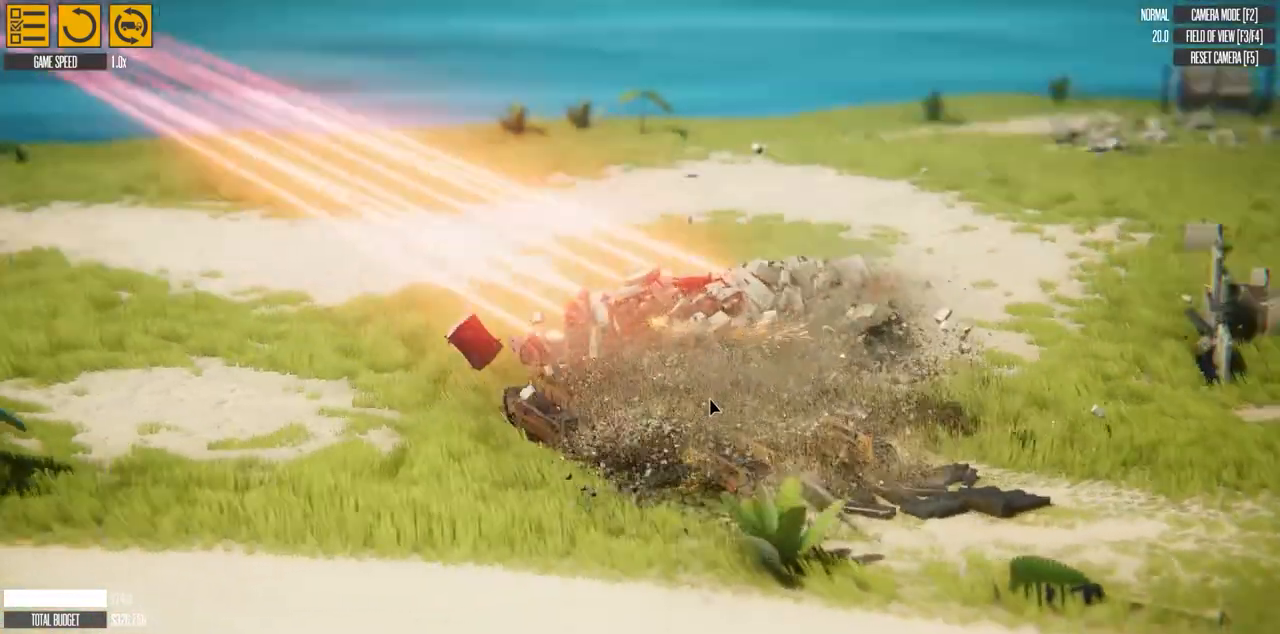
{"keys": ["d", "w"], "events": []}
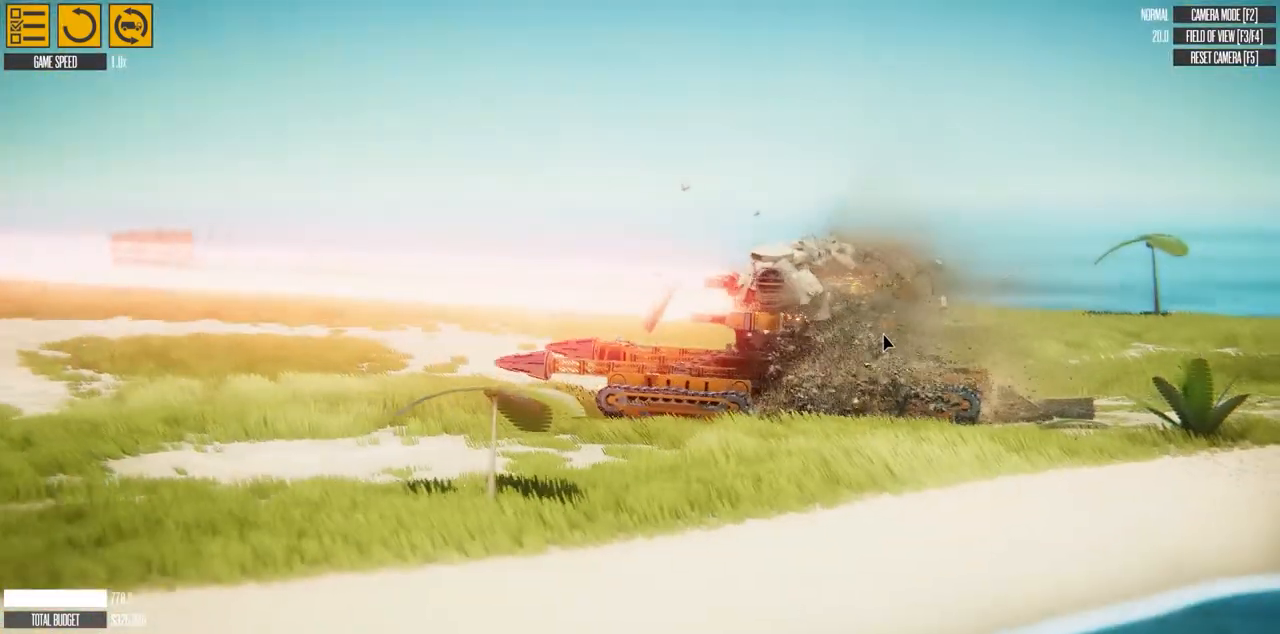
{"keys": ["d", "w"], "events": []}
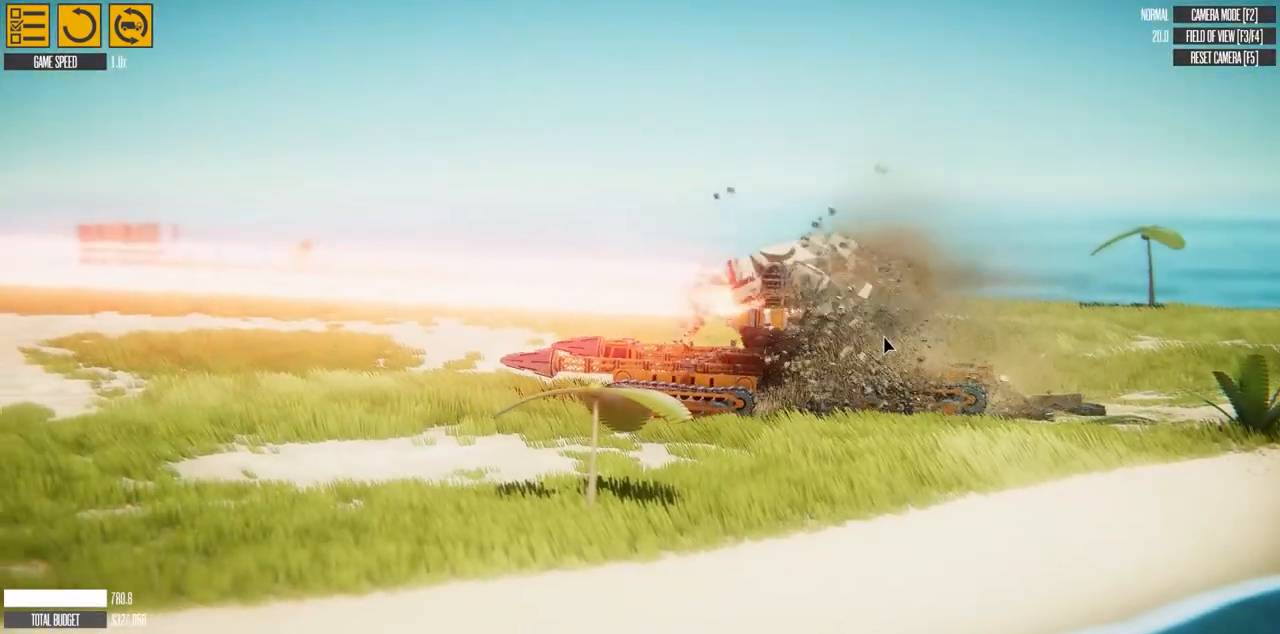
{"keys": ["d", "w"], "events": []}
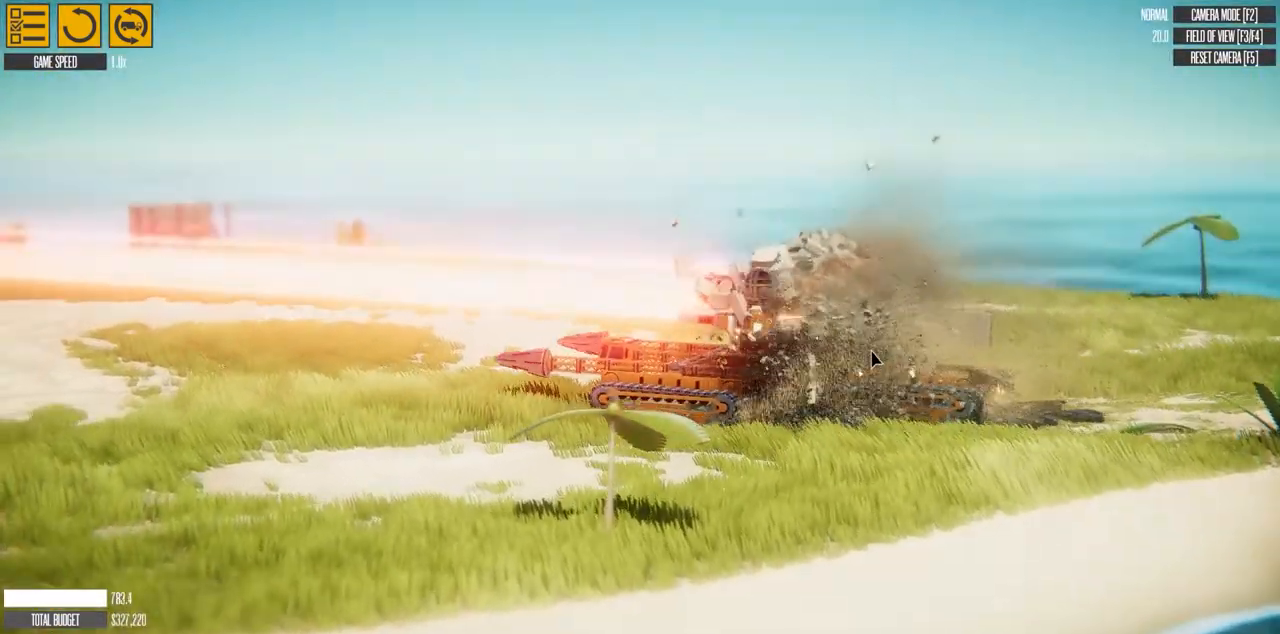
{"keys": ["d", "w"], "events": []}
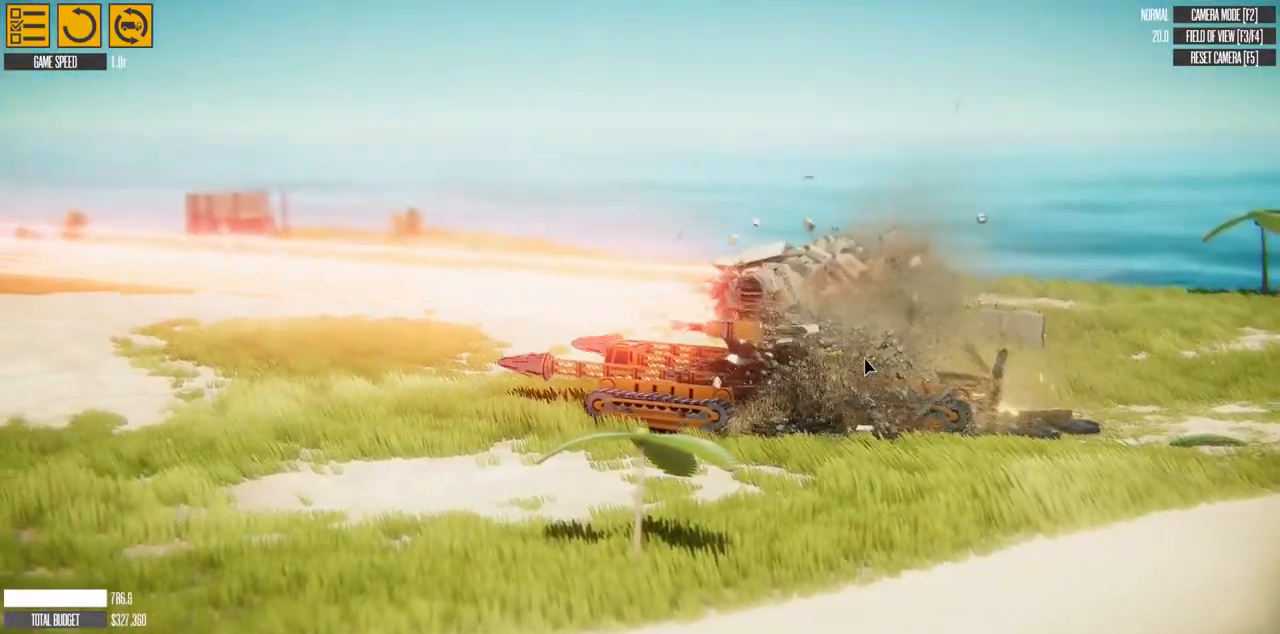
{"keys": ["d", "w"], "events": []}
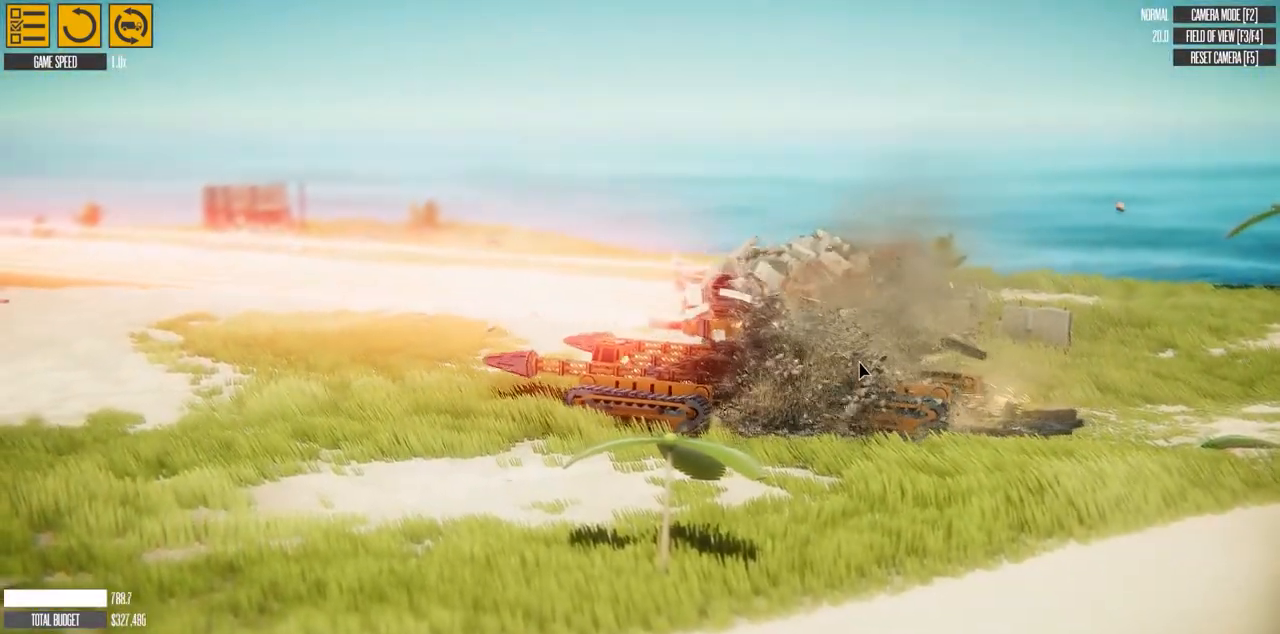
{"keys": ["d", "w"], "events": []}
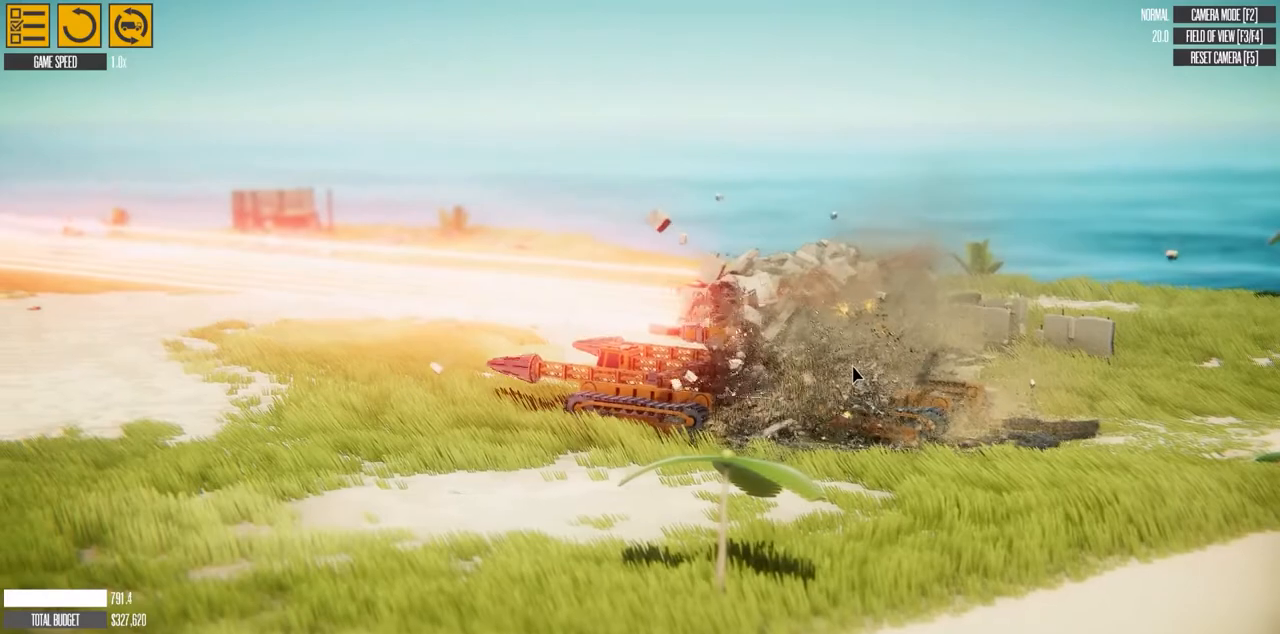
{"keys": ["d", "w"], "events": []}
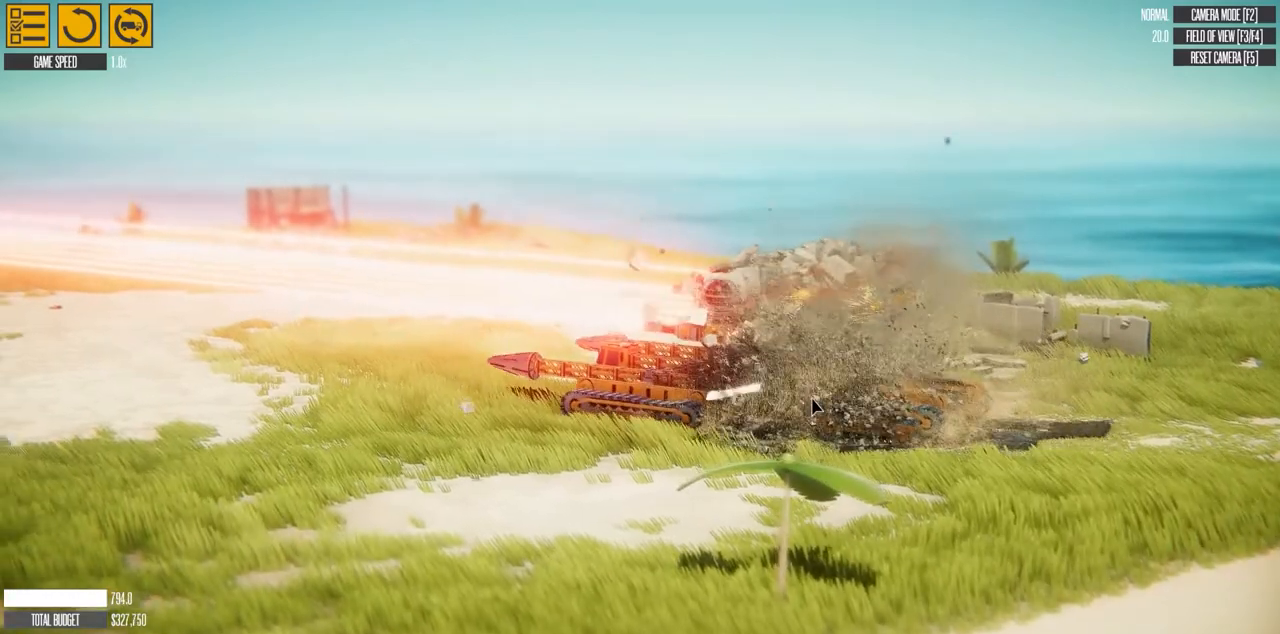
{"keys": ["d", "w"], "events": []}
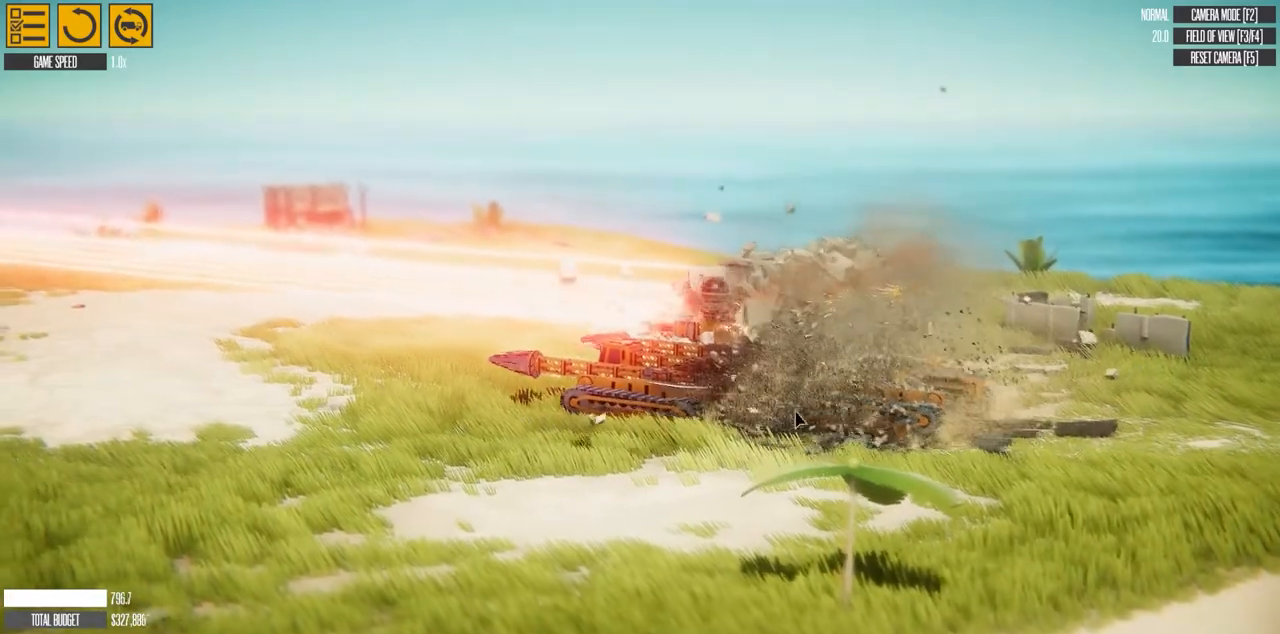
{"keys": ["d", "w"], "events": []}
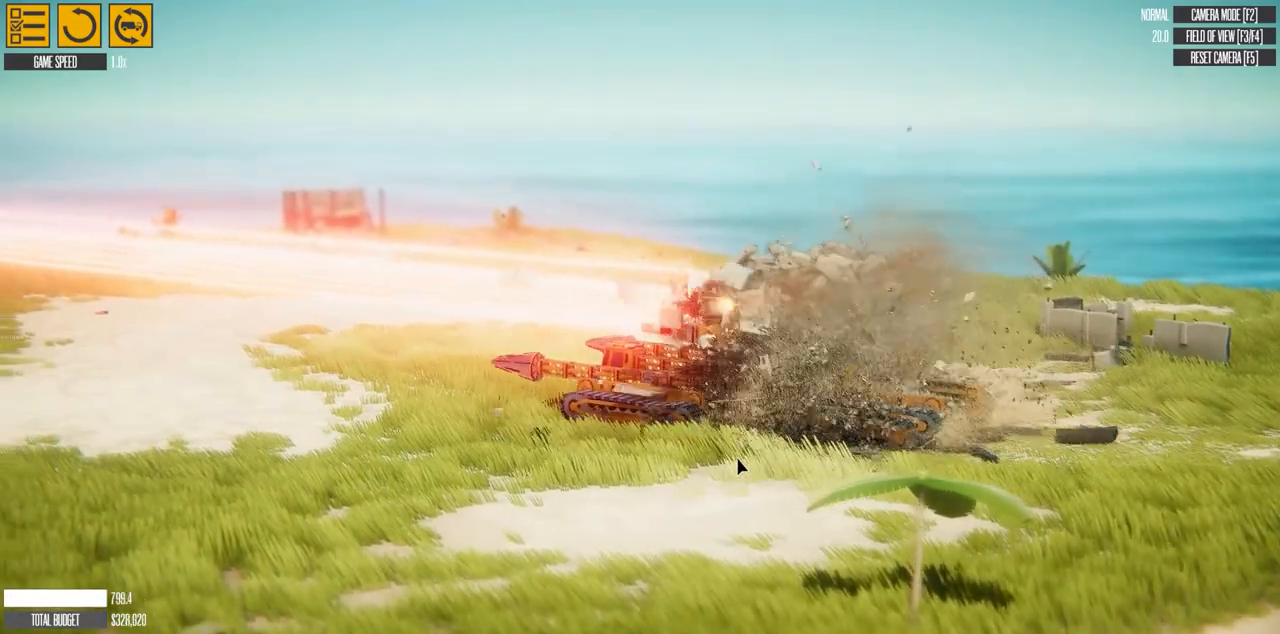
{"keys": ["d", "w"], "events": []}
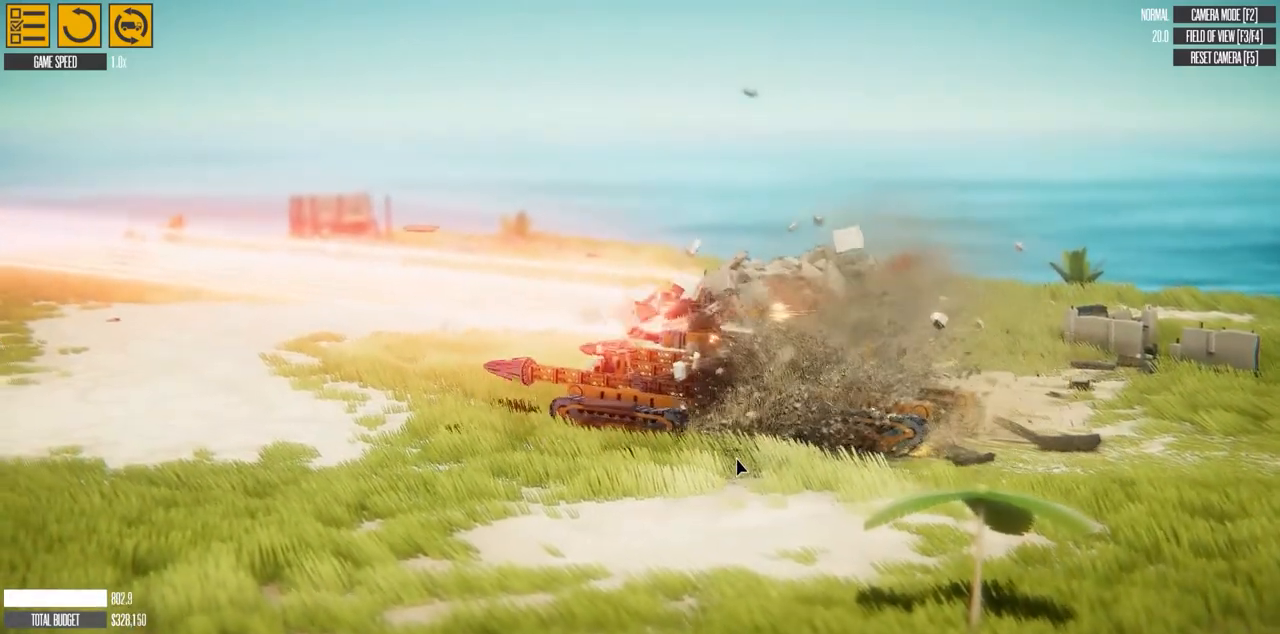
{"keys": ["d", "w"], "events": []}
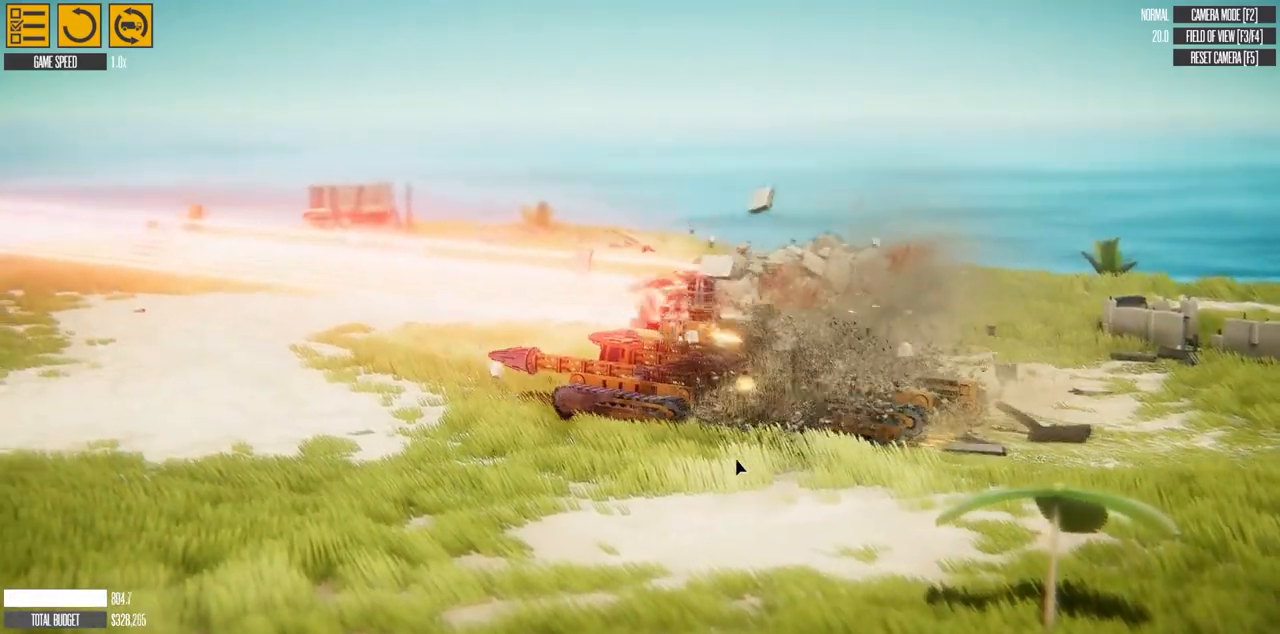
{"keys": ["d", "w"], "events": []}
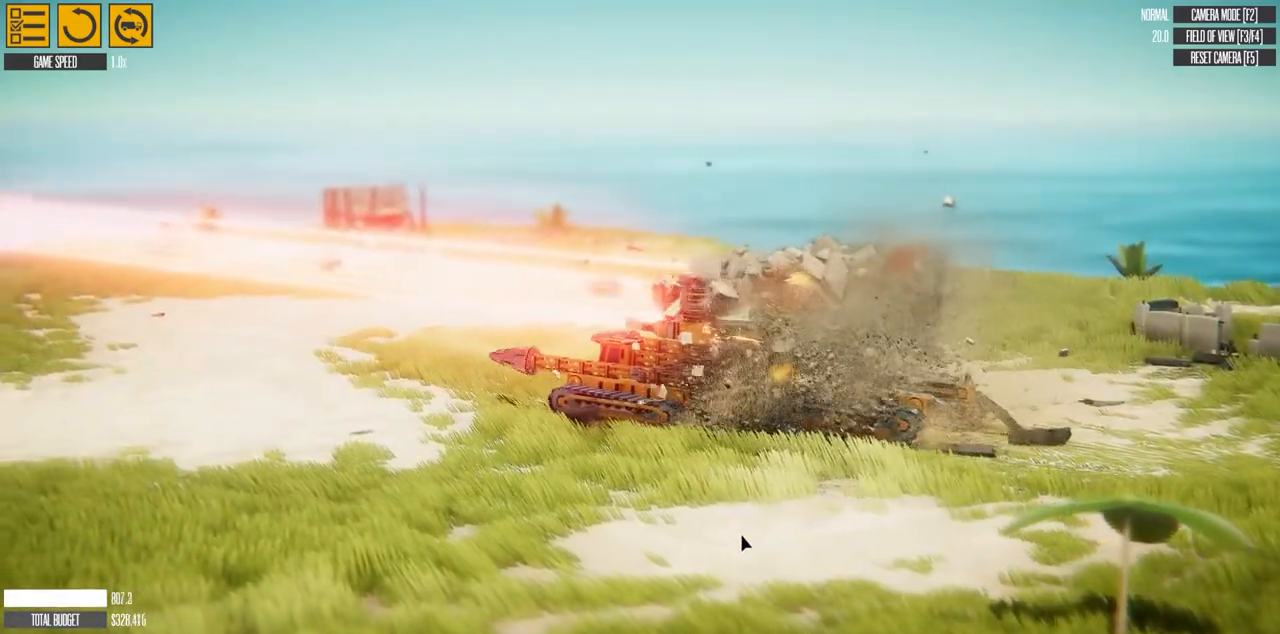
{"keys": ["d", "w"], "events": []}
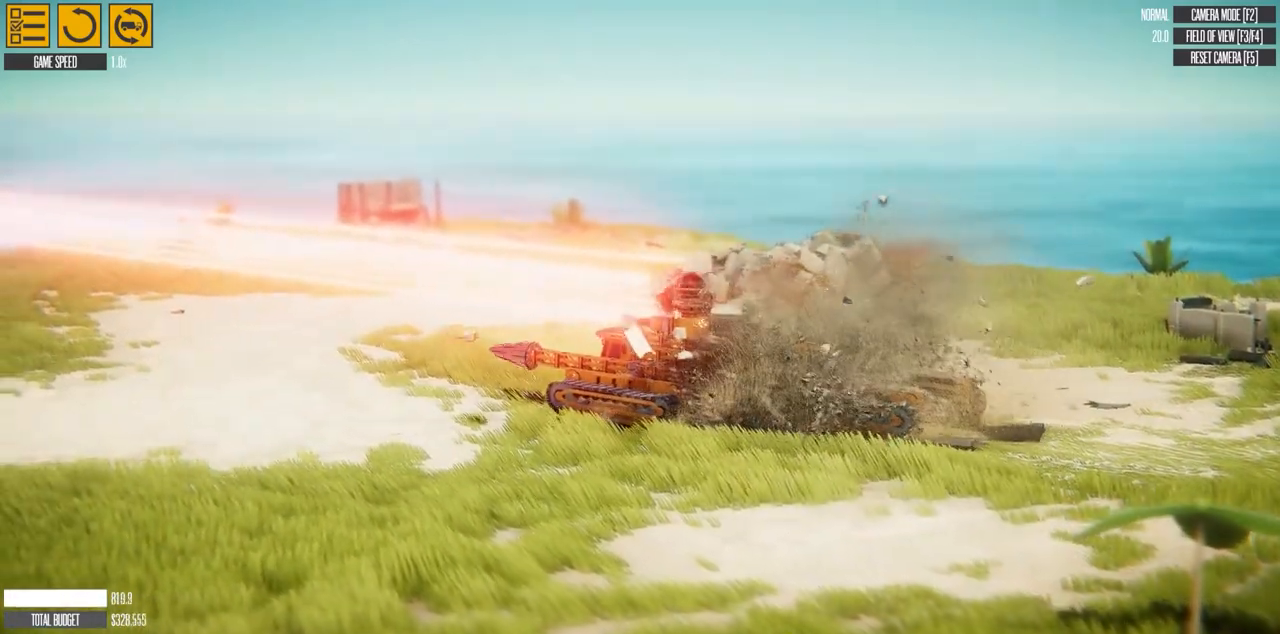
{"keys": ["d", "w"], "events": []}
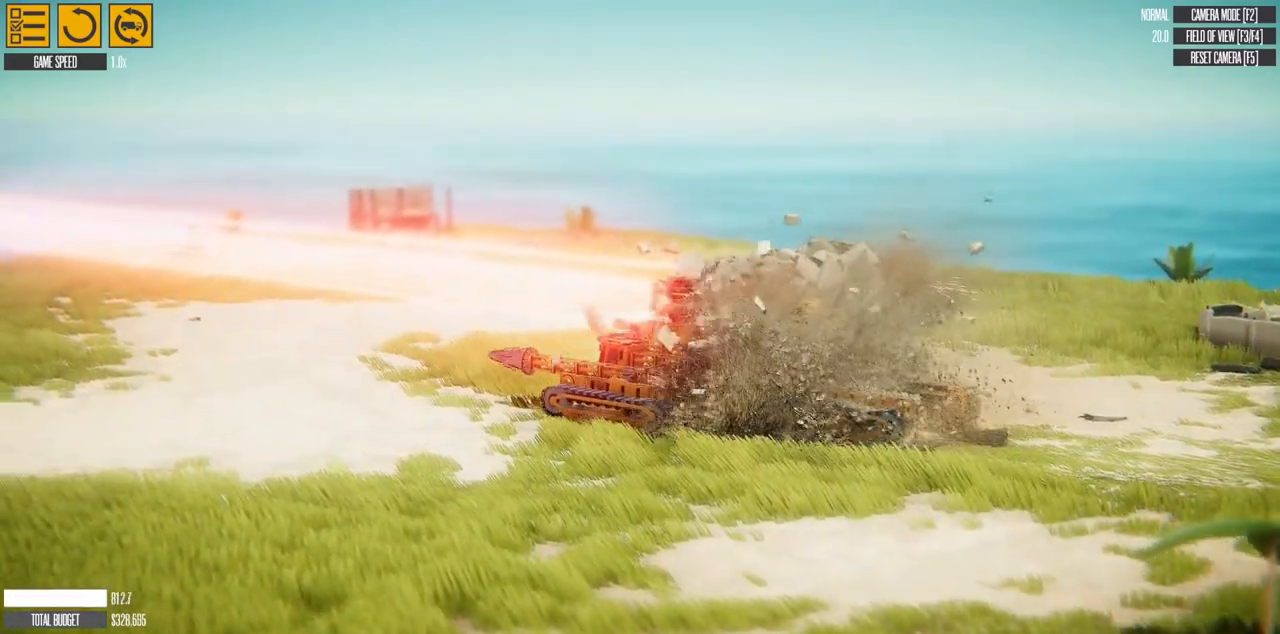
{"keys": [], "events": [[217, "d", "up"], [217, "w", "up"]]}
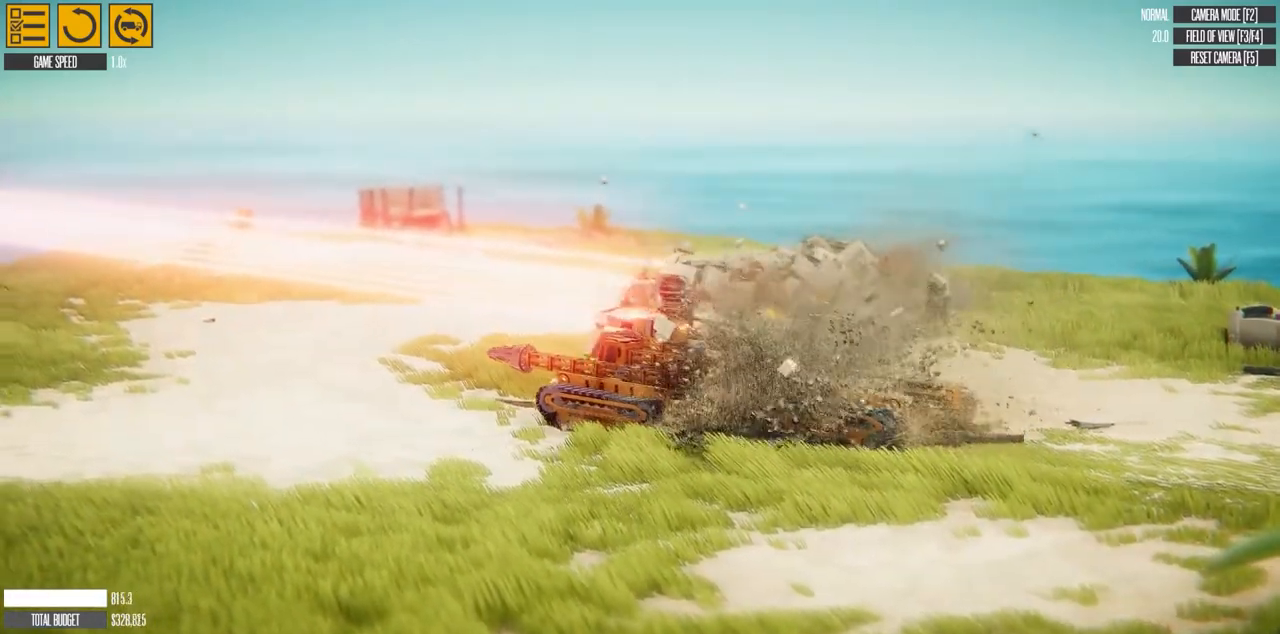
{"keys": [], "events": []}
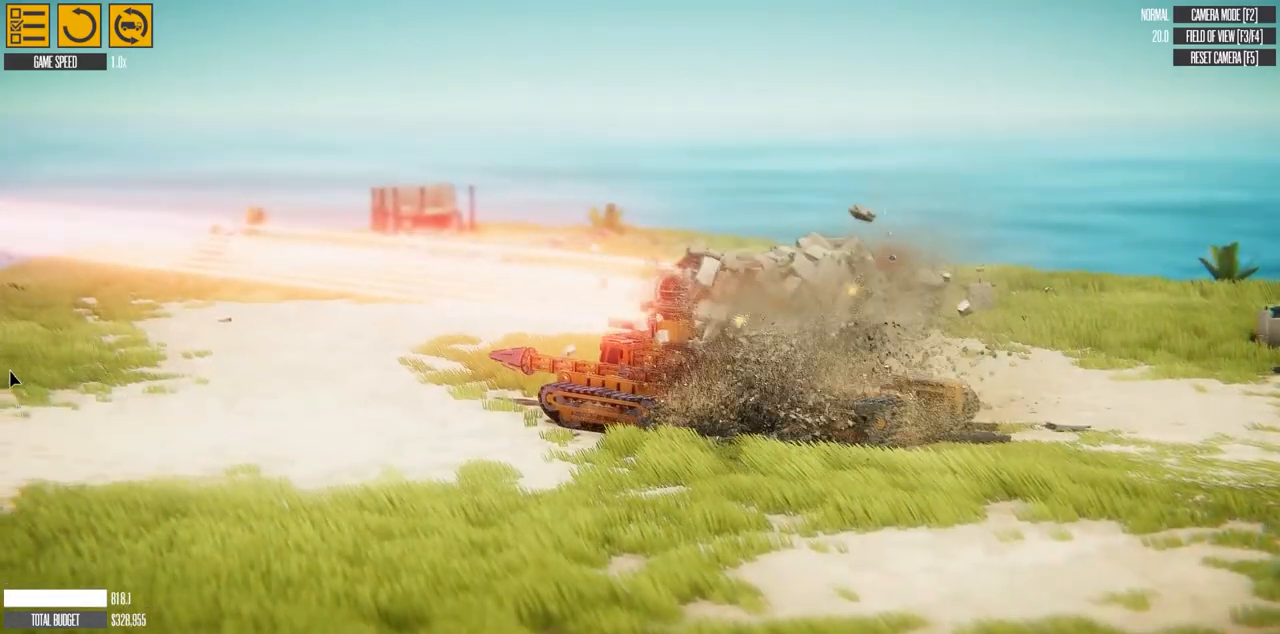
{"keys": [], "events": []}
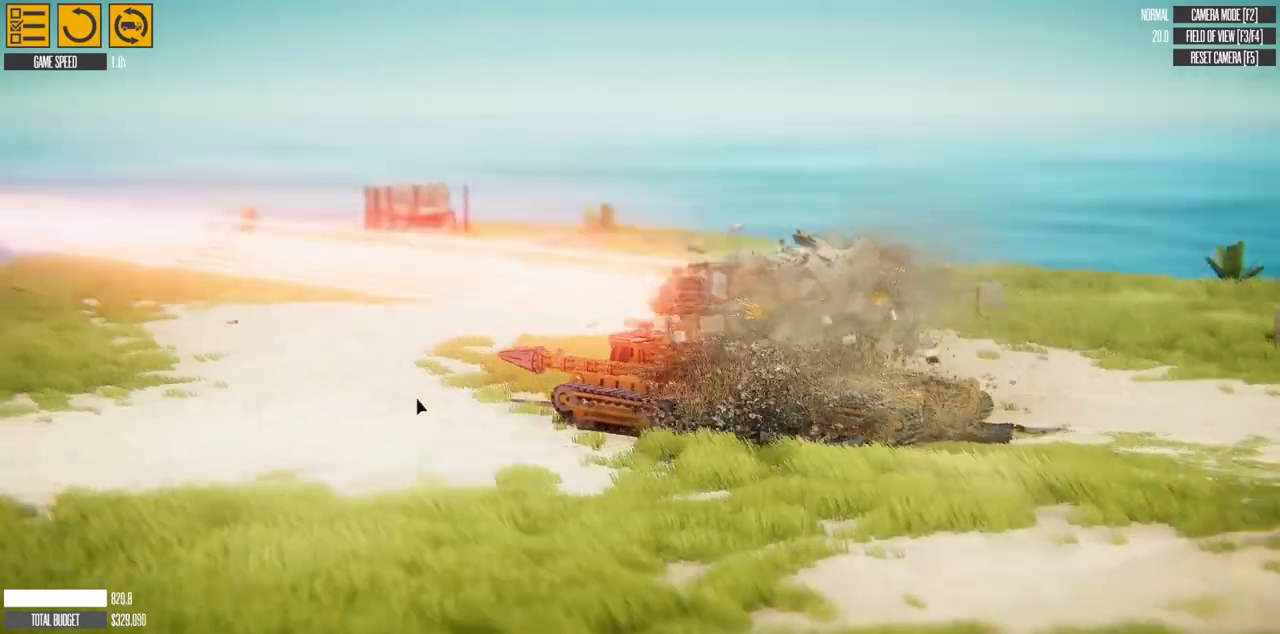
{"keys": [], "events": []}